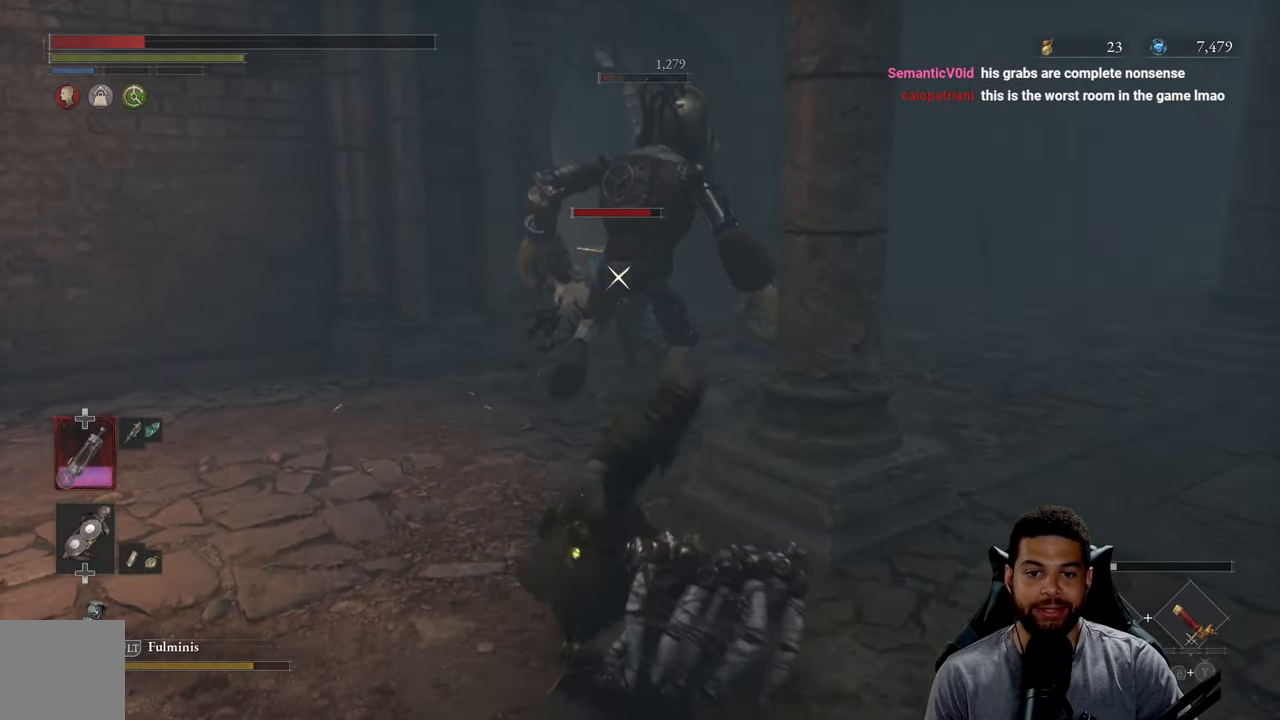
Gameplay with a controller (Xbox layout); each line is a JSON object with the inputs held at the frame after it. "events" lists button and stick changes between this image and that frame as [ms after this image, input, new state], when the widget could be followed in between.
{"buttons": ["R2"], "left_stick": "up", "right_stick": "center", "events": []}
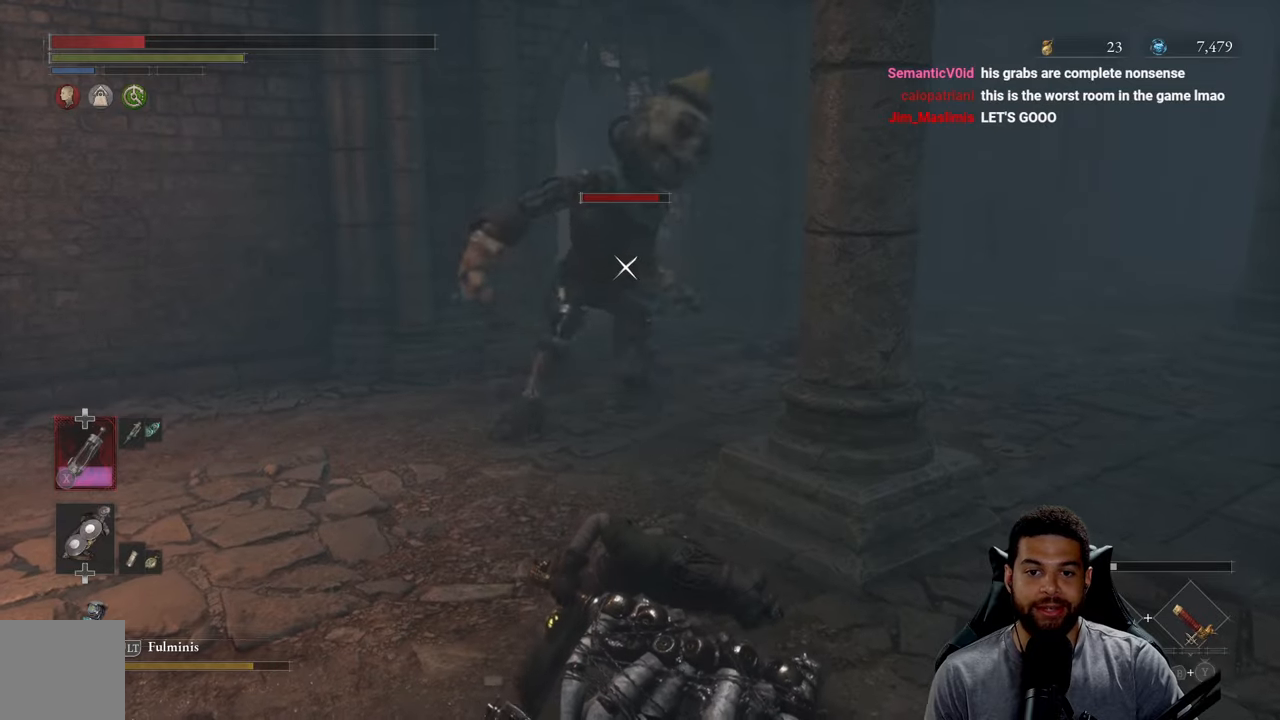
{"buttons": ["R2"], "left_stick": "up", "right_stick": "center", "events": [[100, "R3", "down"], [250, "R3", "up"]]}
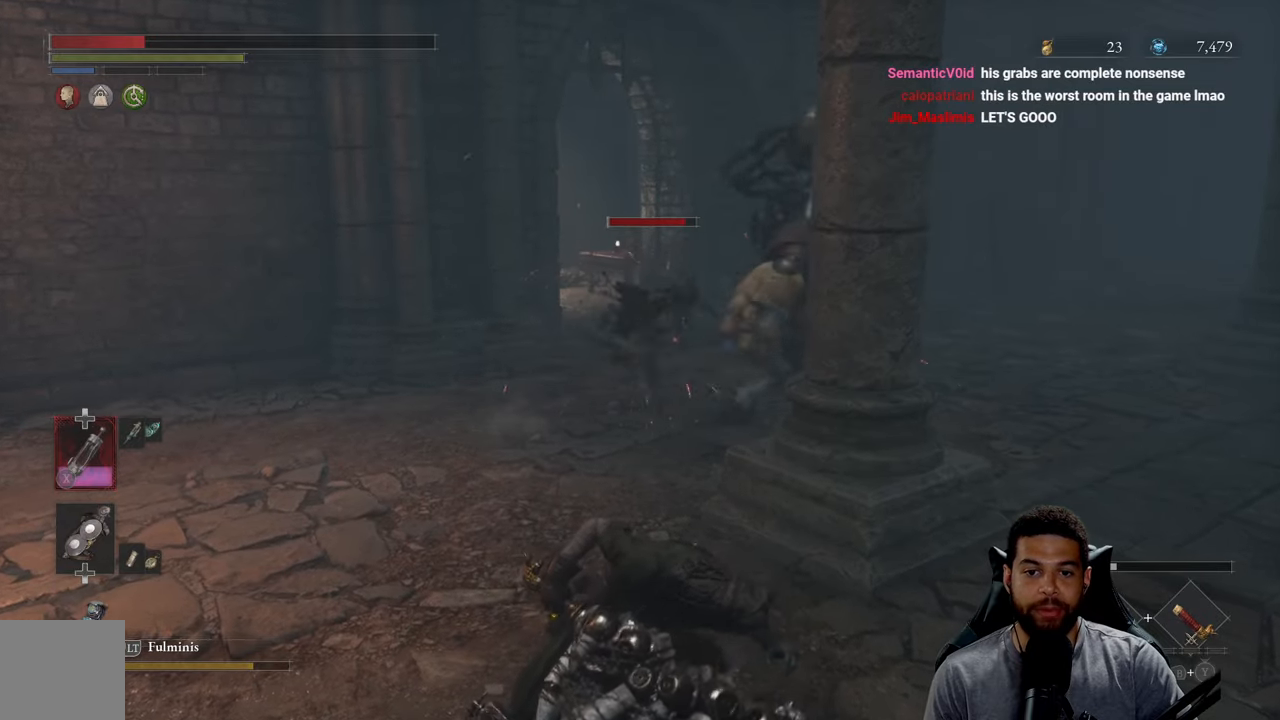
{"buttons": ["R2"], "left_stick": "up", "right_stick": "right", "events": [[500, "right_stick", "right"]]}
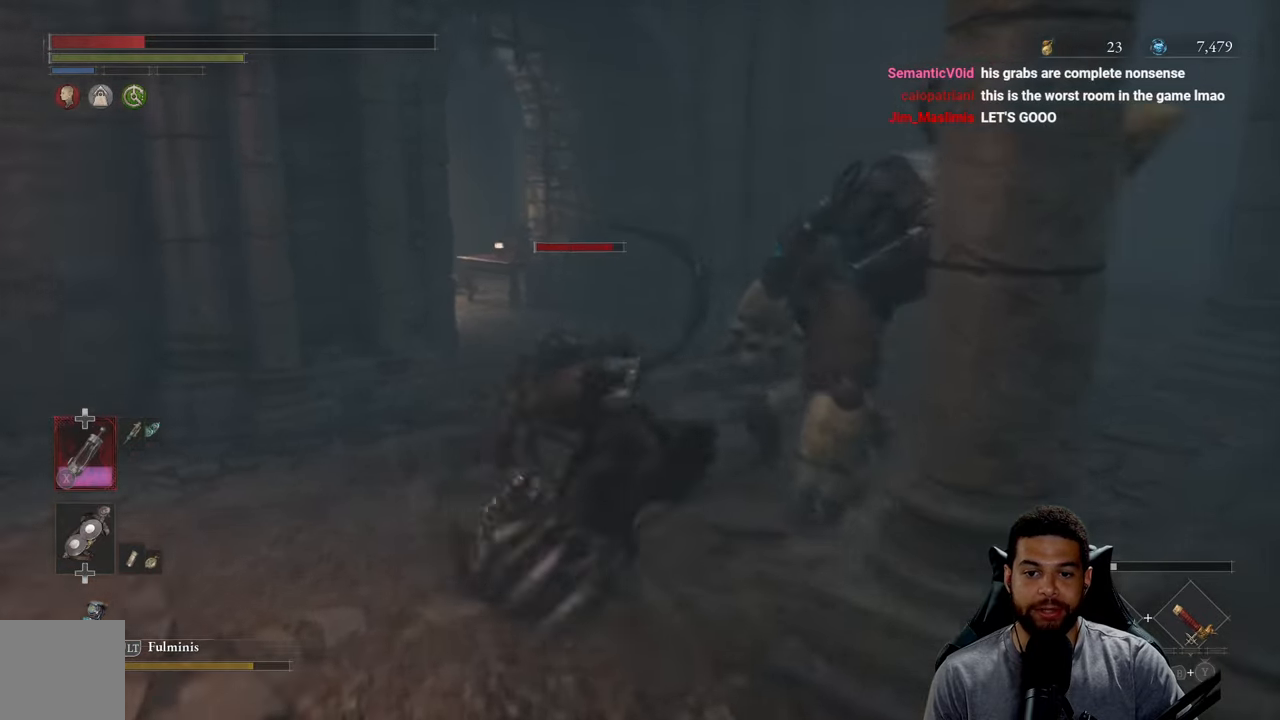
{"buttons": ["R2"], "left_stick": "center", "right_stick": "left", "events": [[34, "left_stick", "up-right"], [284, "right_stick", "center"], [484, "left_stick", "center"], [500, "right_stick", "left"]]}
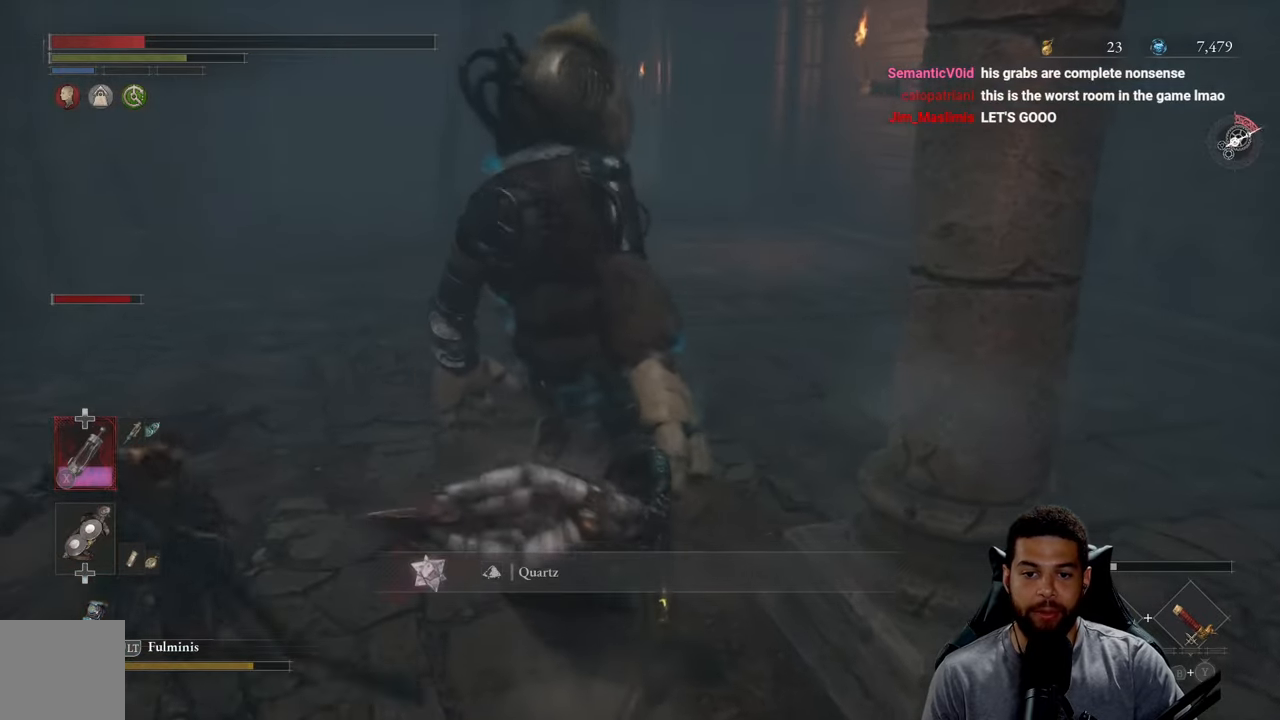
{"buttons": [], "left_stick": "down-right", "right_stick": "down-left", "events": [[17, "left_stick", "down"], [67, "right_stick", "center"], [84, "R2", "up"], [167, "B", "down"], [250, "B", "up"], [317, "B", "down"], [317, "left_stick", "down-right"], [400, "B", "up"], [467, "right_stick", "down-left"]]}
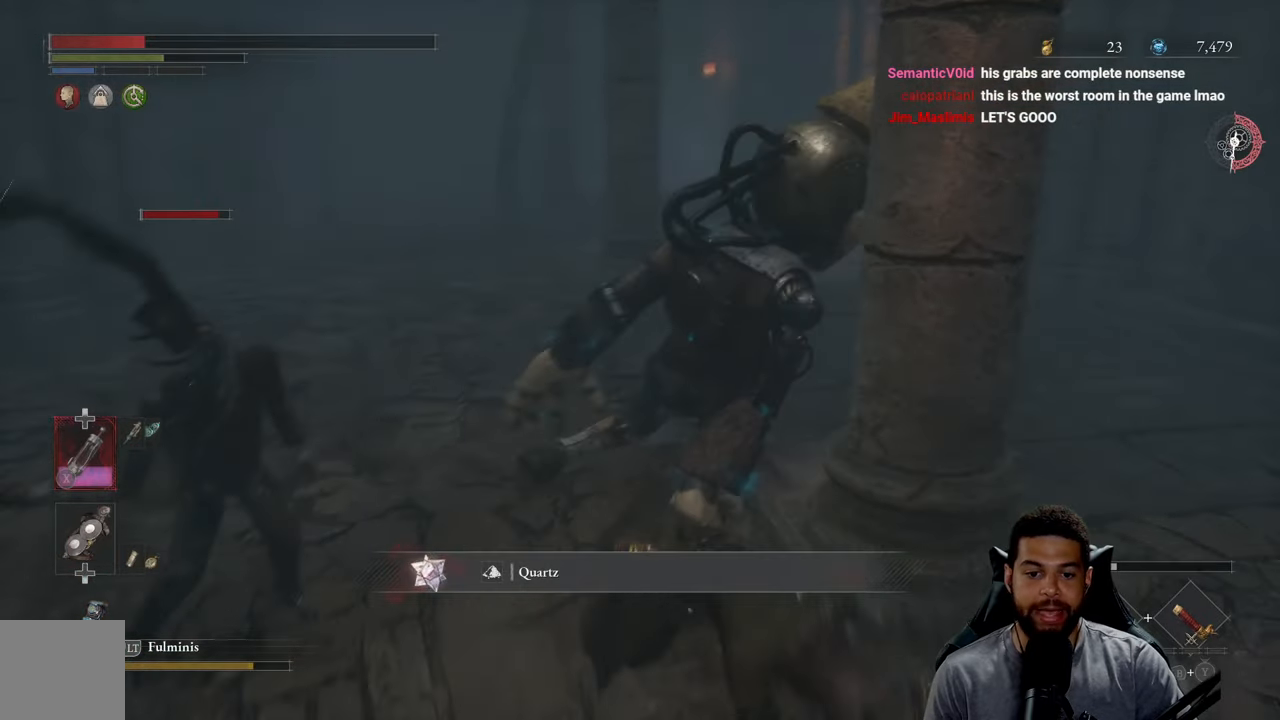
{"buttons": [], "left_stick": "down-right", "right_stick": "left", "events": [[50, "right_stick", "center"], [150, "B", "down"], [184, "left_stick", "right"], [234, "B", "up"], [284, "B", "down"], [384, "B", "up"], [467, "left_stick", "down-right"], [467, "right_stick", "left"]]}
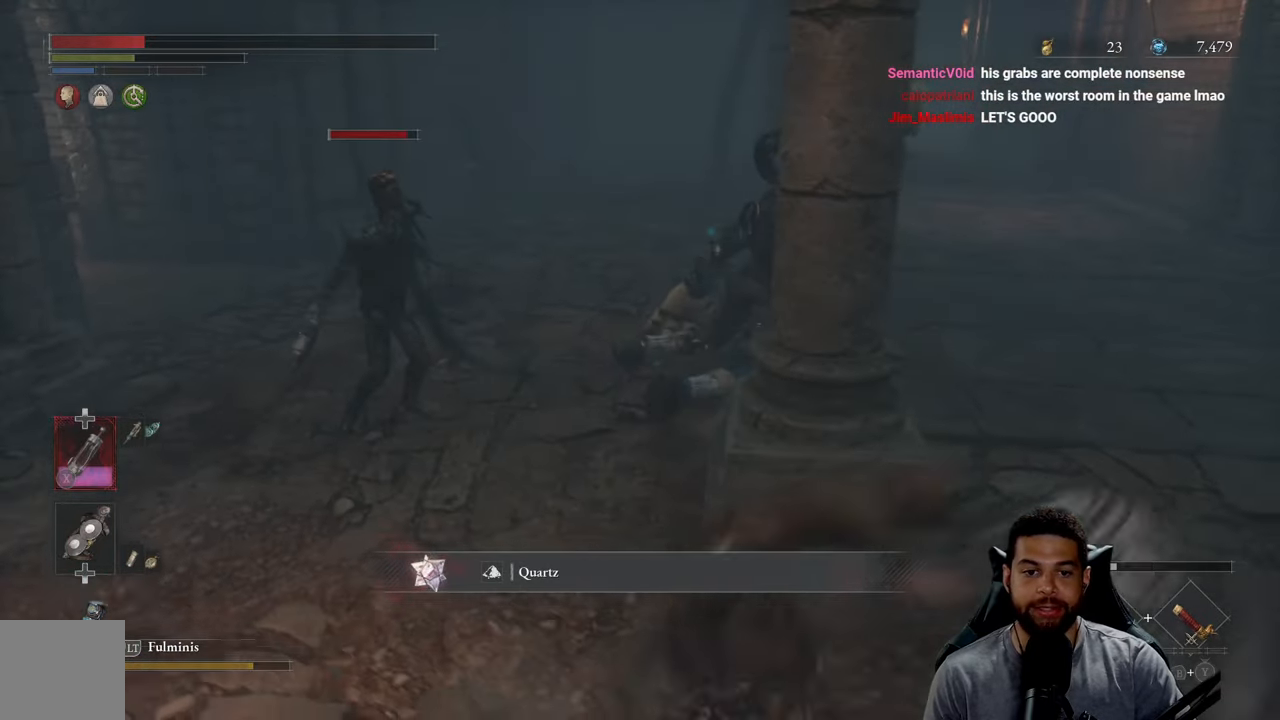
{"buttons": [], "left_stick": "down-right", "right_stick": "left", "events": [[134, "right_stick", "center"], [417, "right_stick", "left"]]}
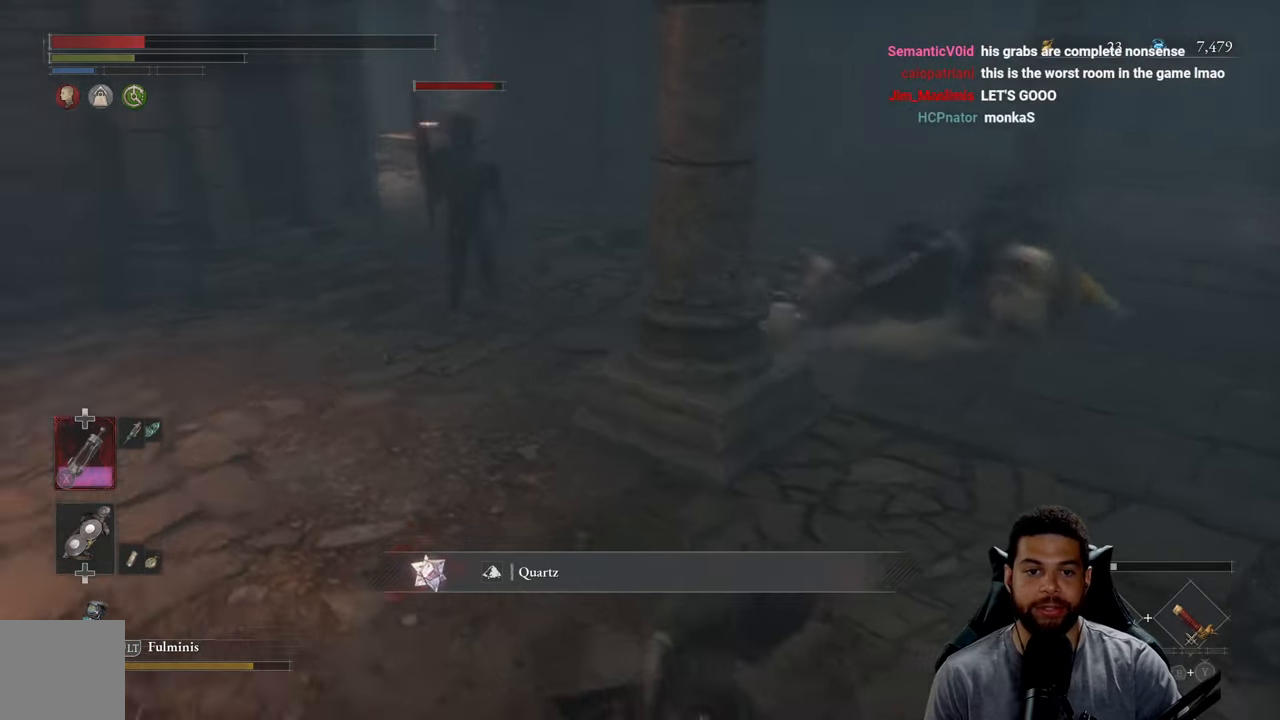
{"buttons": [], "left_stick": "down-right", "right_stick": "left", "events": [[34, "right_stick", "center"], [300, "right_stick", "left"], [400, "right_stick", "center"], [467, "right_stick", "left"]]}
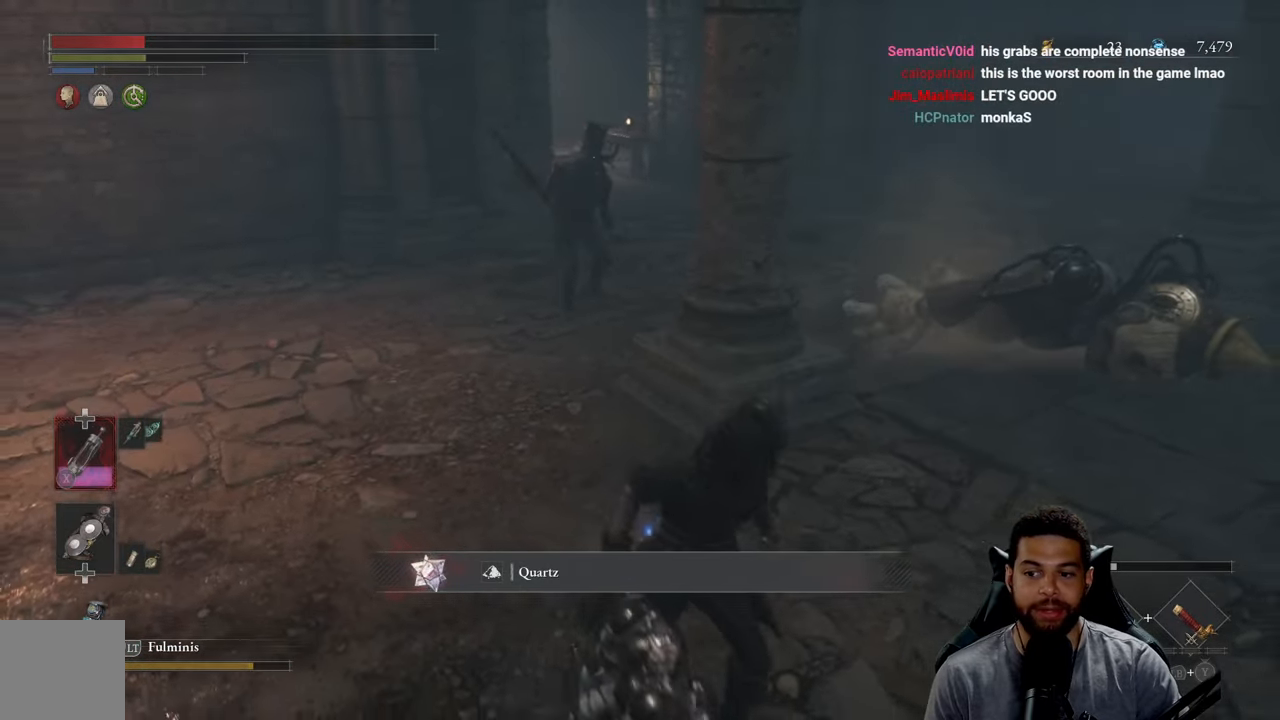
{"buttons": ["B"], "left_stick": "right", "right_stick": "center", "events": [[150, "right_stick", "center"], [250, "B", "down"], [350, "left_stick", "right"]]}
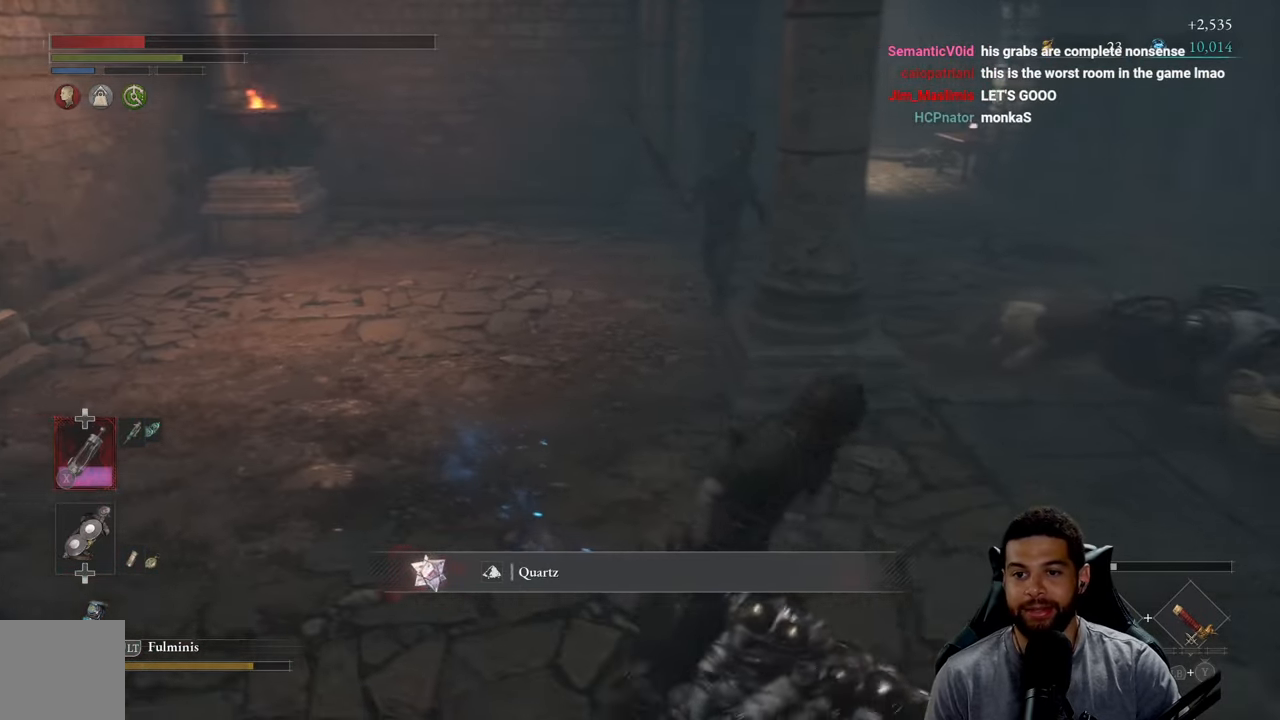
{"buttons": ["B"], "left_stick": "right", "right_stick": "center", "events": [[100, "right_stick", "left"], [284, "right_stick", "center"]]}
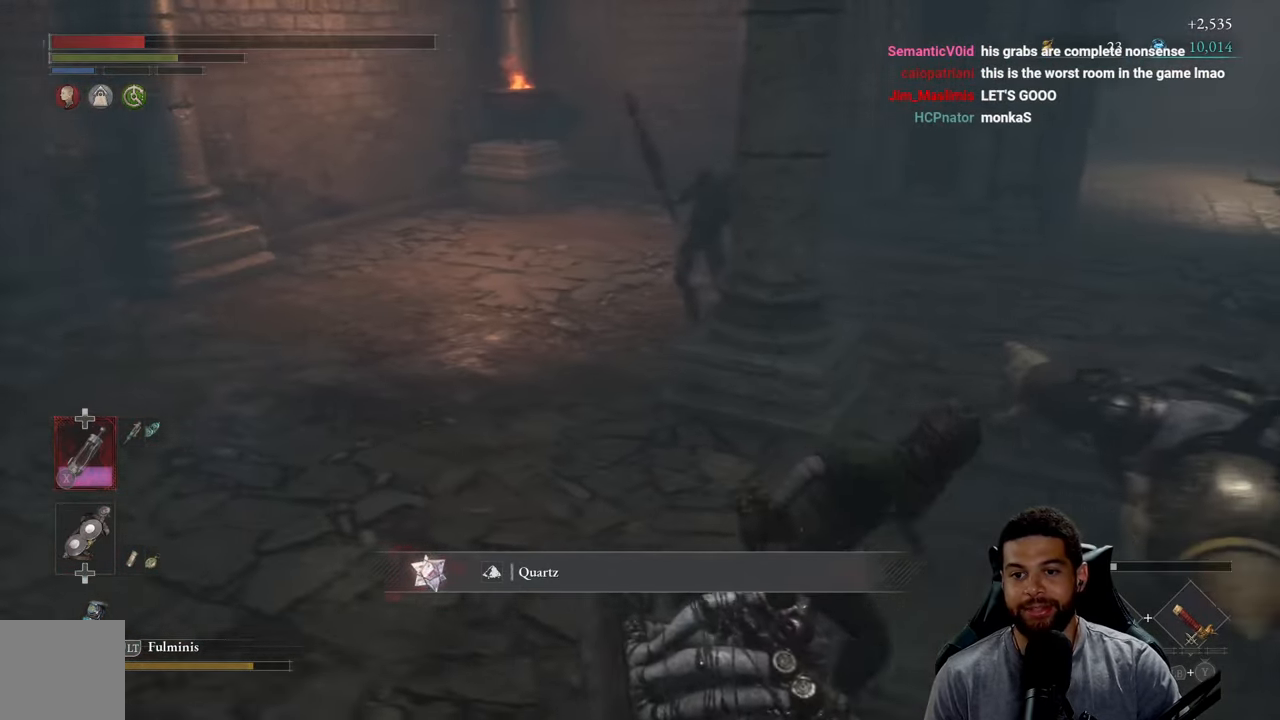
{"buttons": ["B"], "left_stick": "right", "right_stick": "left", "events": [[50, "right_stick", "left"], [200, "right_stick", "center"], [500, "right_stick", "left"]]}
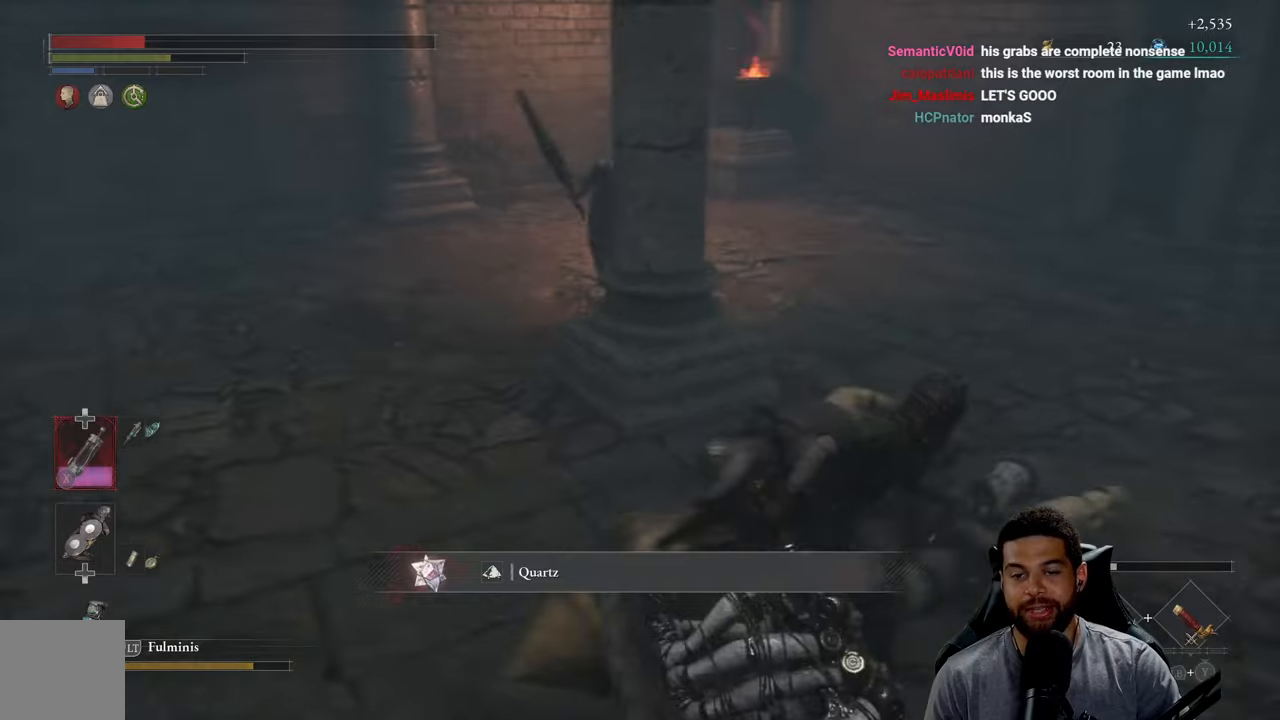
{"buttons": [], "left_stick": "down-right", "right_stick": "left", "events": [[100, "right_stick", "center"], [200, "B", "up"], [283, "right_stick", "left"], [450, "left_stick", "down-right"]]}
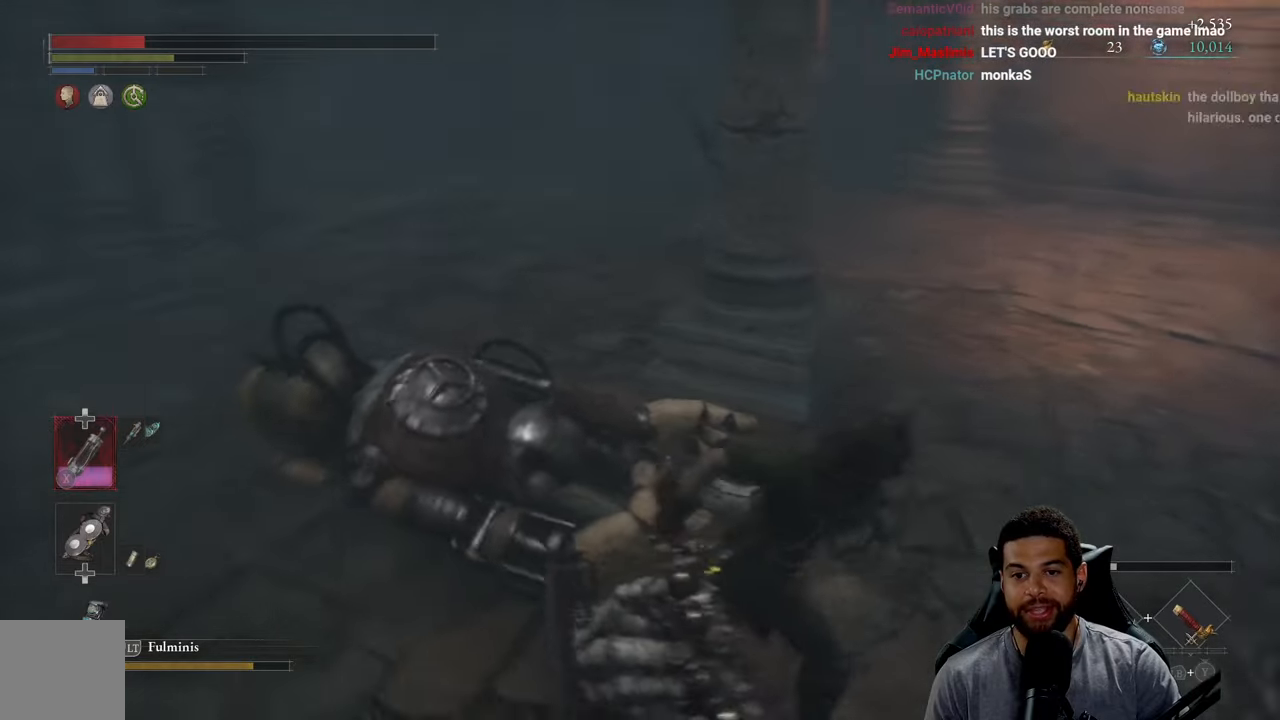
{"buttons": ["B"], "left_stick": "down-right", "right_stick": "center", "events": [[83, "right_stick", "center"], [466, "B", "down"]]}
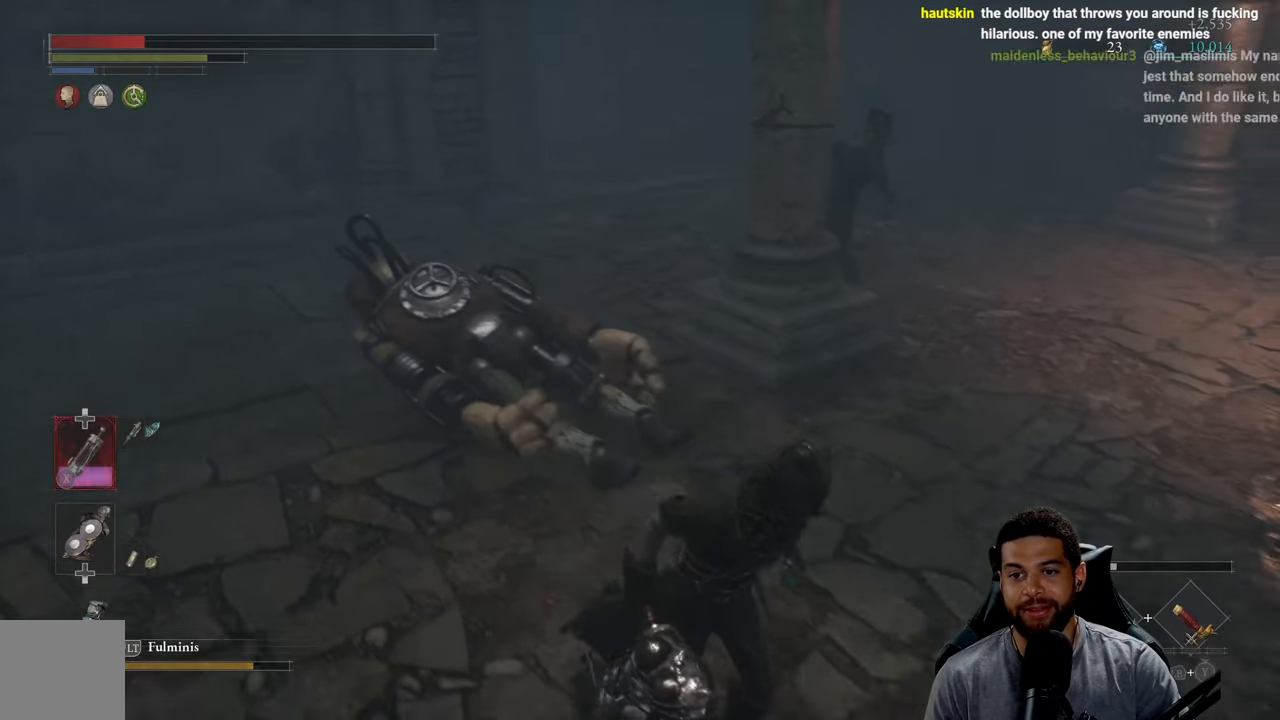
{"buttons": ["B"], "left_stick": "left", "right_stick": "center", "events": [[33, "left_stick", "right"], [216, "right_stick", "down-left"], [316, "left_stick", "up-left"], [316, "right_stick", "center"], [450, "left_stick", "left"]]}
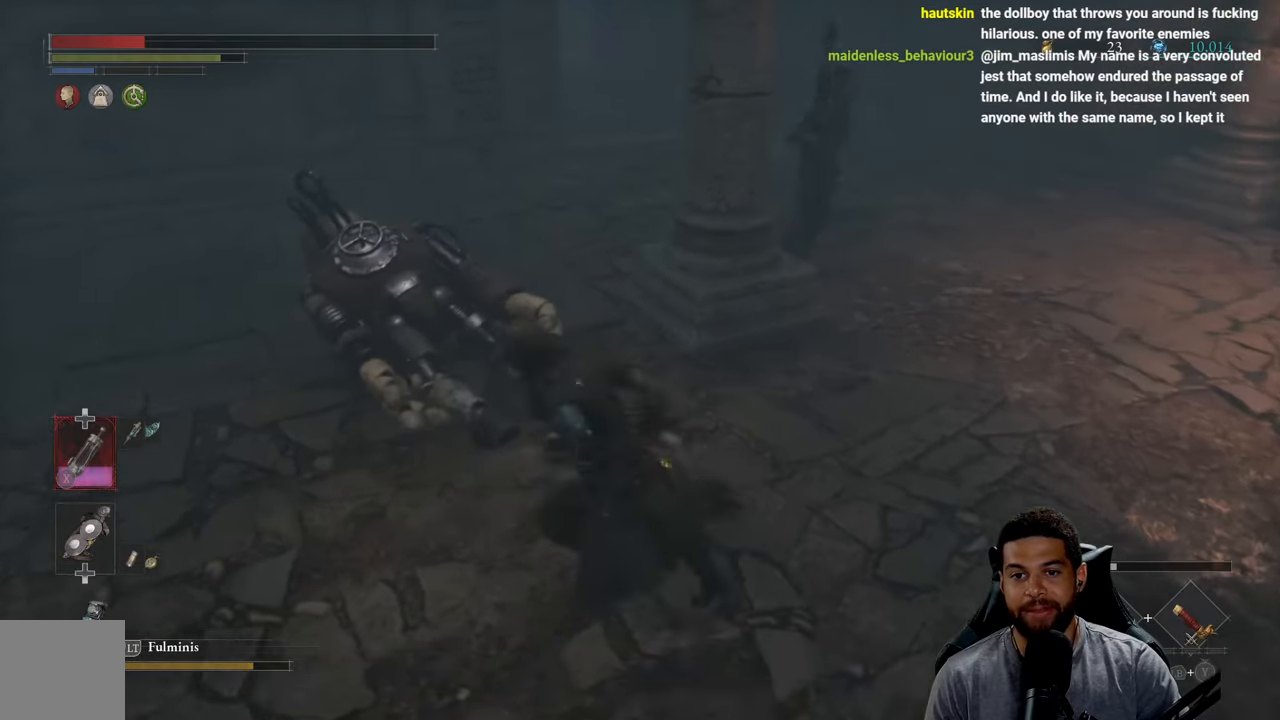
{"buttons": ["B"], "left_stick": "up", "right_stick": "center", "events": [[16, "left_stick", "down-left"], [66, "right_stick", "right"], [150, "left_stick", "down-right"], [183, "right_stick", "center"], [350, "left_stick", "up-right"], [433, "left_stick", "up"]]}
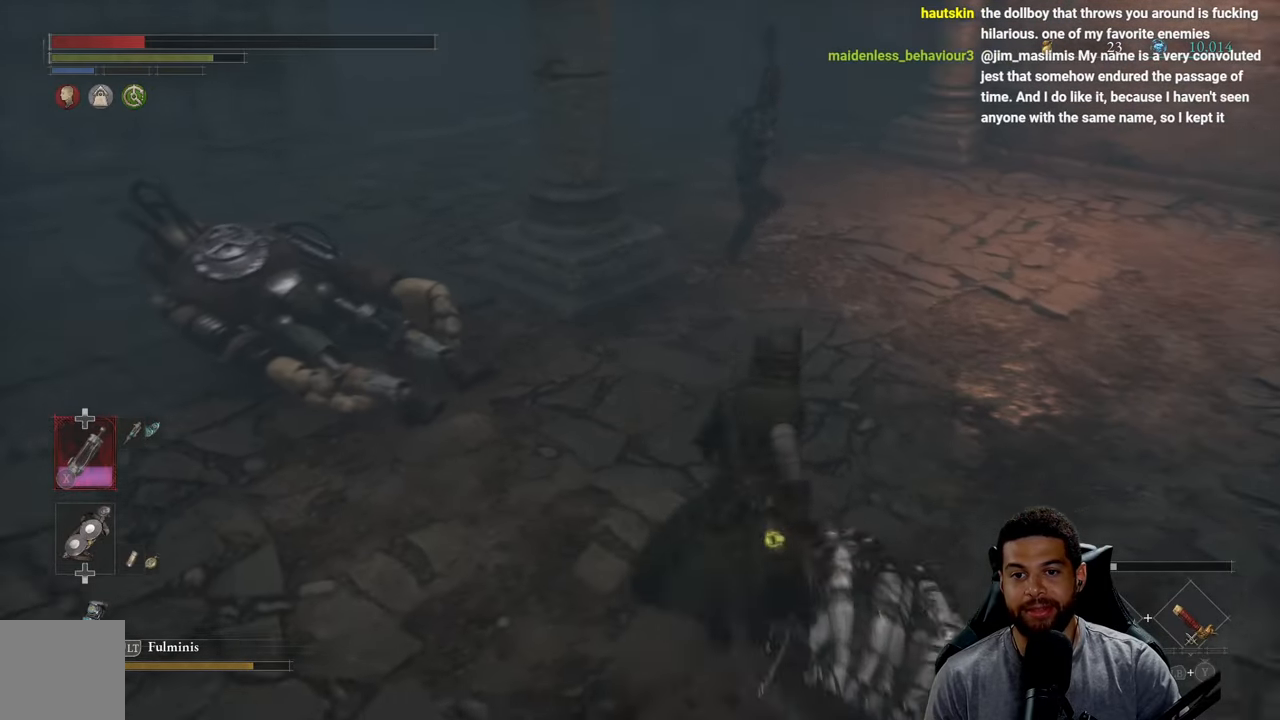
{"buttons": [], "left_stick": "up-left", "right_stick": "center", "events": [[100, "R2", "down"], [166, "B", "up"], [216, "R2", "up"], [250, "R3", "down"], [333, "R3", "up"], [383, "left_stick", "up-left"]]}
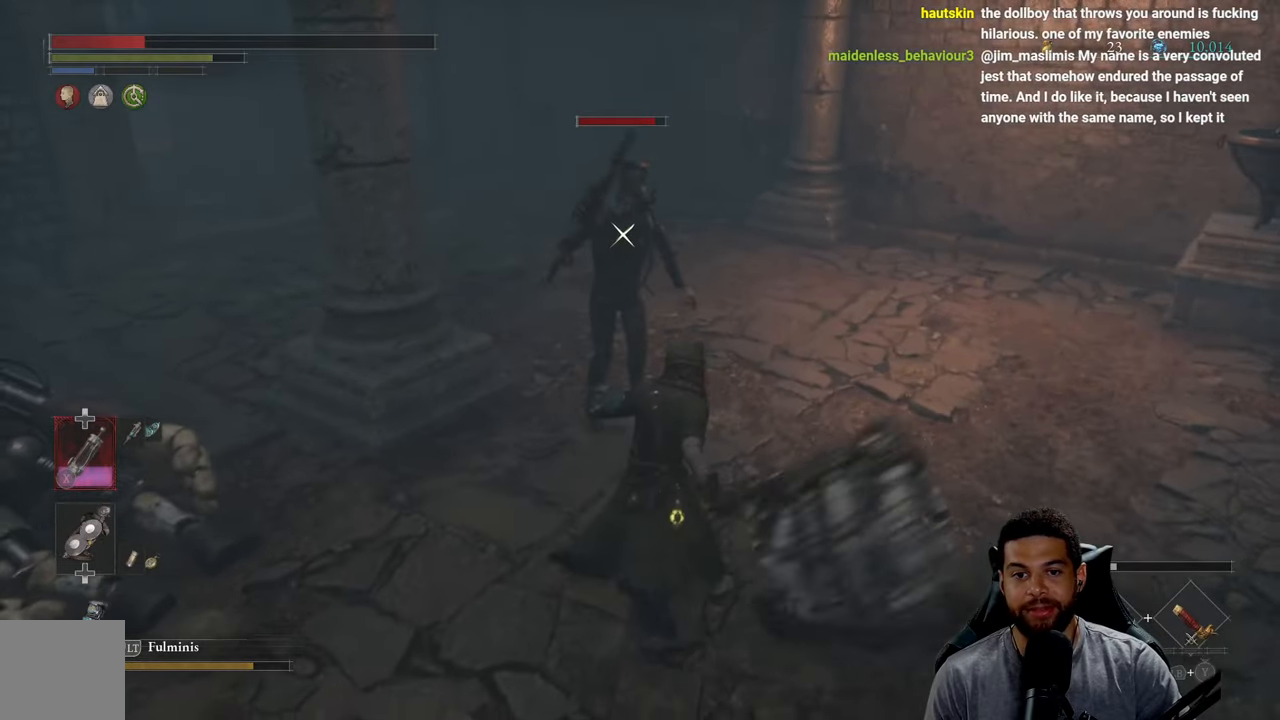
{"buttons": ["R1"], "left_stick": "down-left", "right_stick": "center", "events": [[233, "left_stick", "left"], [366, "left_stick", "down-left"], [433, "R1", "down"]]}
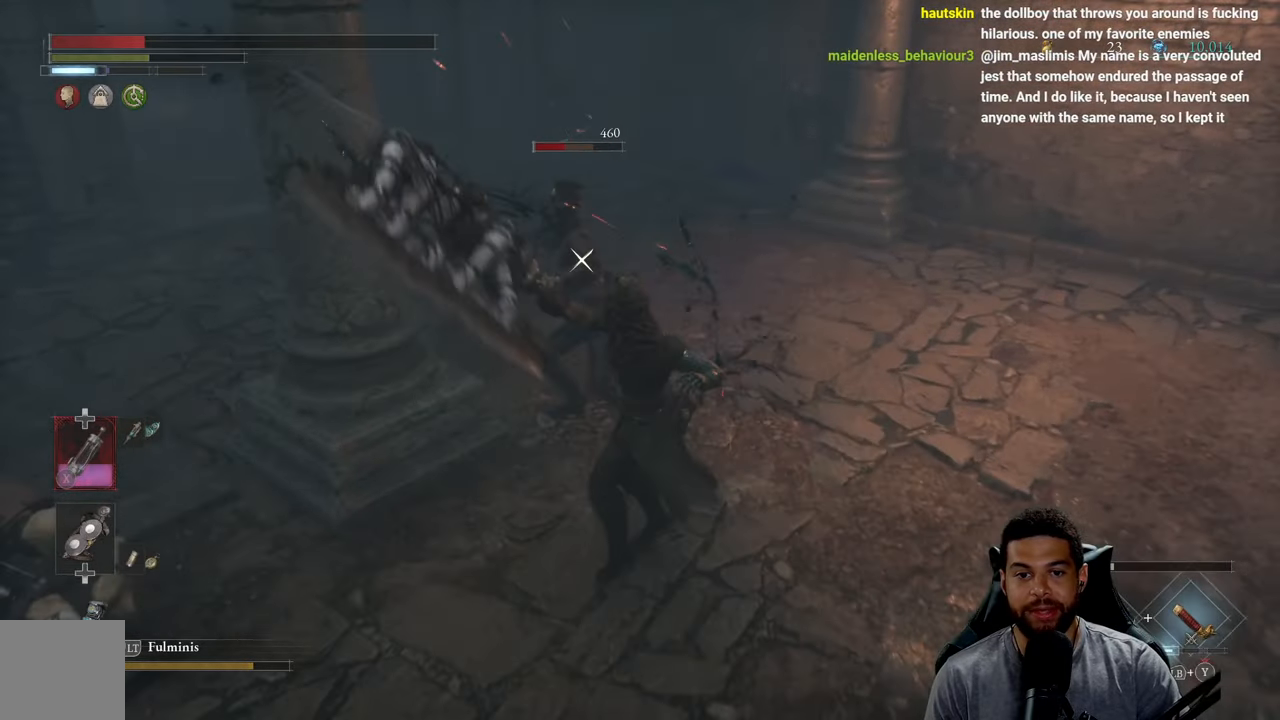
{"buttons": [], "left_stick": "up", "right_stick": "center", "events": [[16, "R1", "up"], [33, "left_stick", "up-left"], [100, "R1", "down"], [116, "left_stick", "up"], [183, "R1", "up"], [250, "R1", "down"], [316, "R1", "up"], [416, "R1", "down"], [500, "R1", "up"]]}
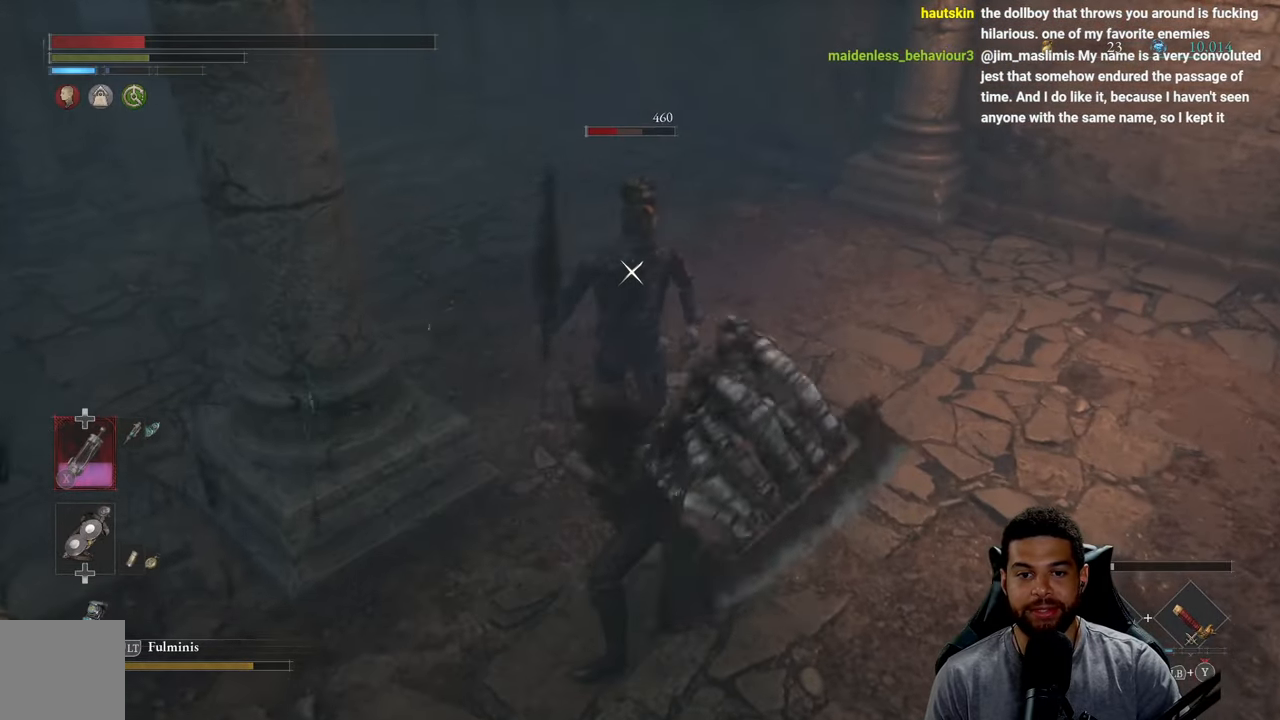
{"buttons": ["R3"], "left_stick": "right", "right_stick": "center", "events": [[150, "left_stick", "up-right"], [350, "left_stick", "right"], [400, "R3", "down"]]}
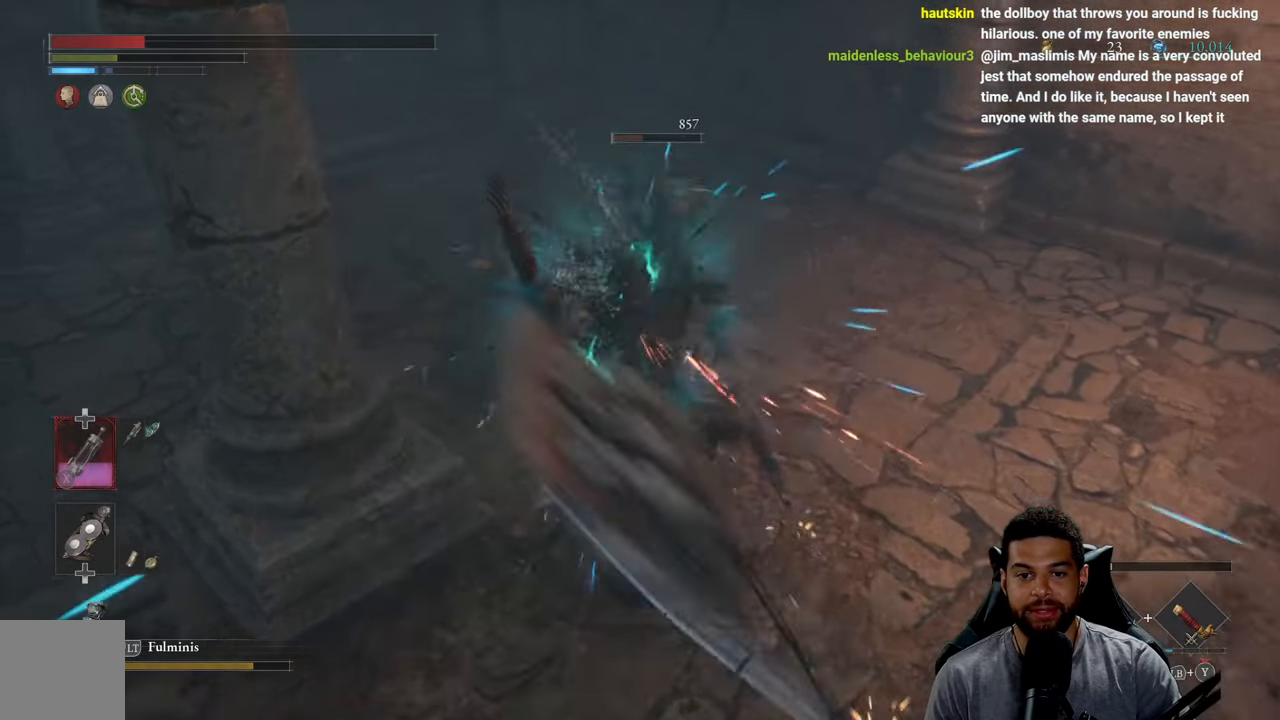
{"buttons": [], "left_stick": "right", "right_stick": "left", "events": [[50, "R3", "up"], [283, "right_stick", "left"]]}
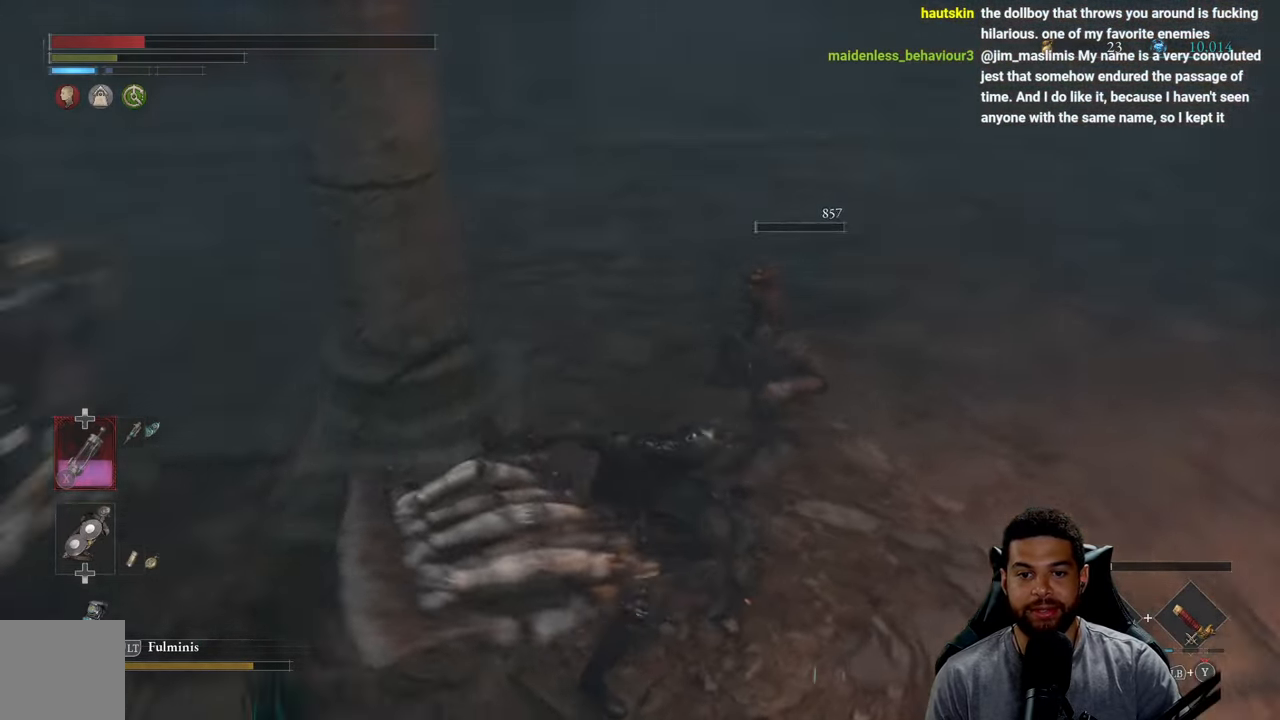
{"buttons": [], "left_stick": "down-right", "right_stick": "center", "events": [[166, "left_stick", "down-right"], [450, "right_stick", "center"]]}
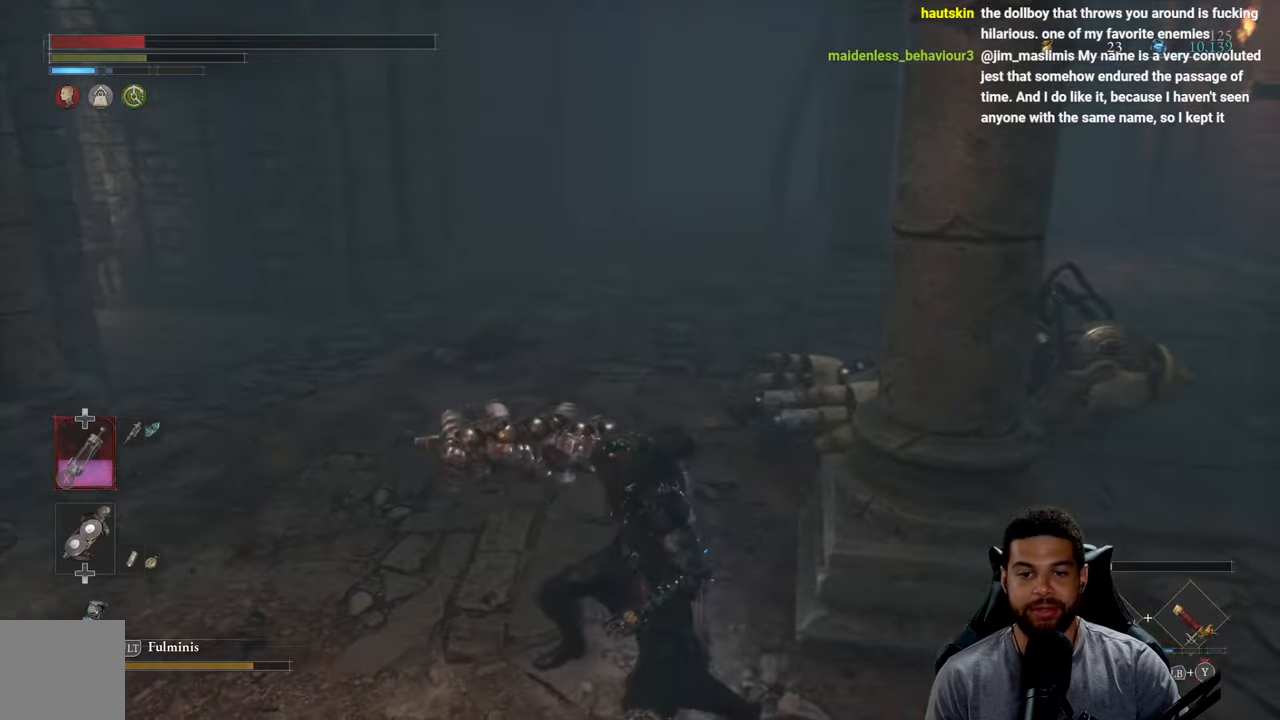
{"buttons": [], "left_stick": "center", "right_stick": "center", "events": [[67, "right_stick", "left"], [183, "right_stick", "center"], [333, "left_stick", "center"]]}